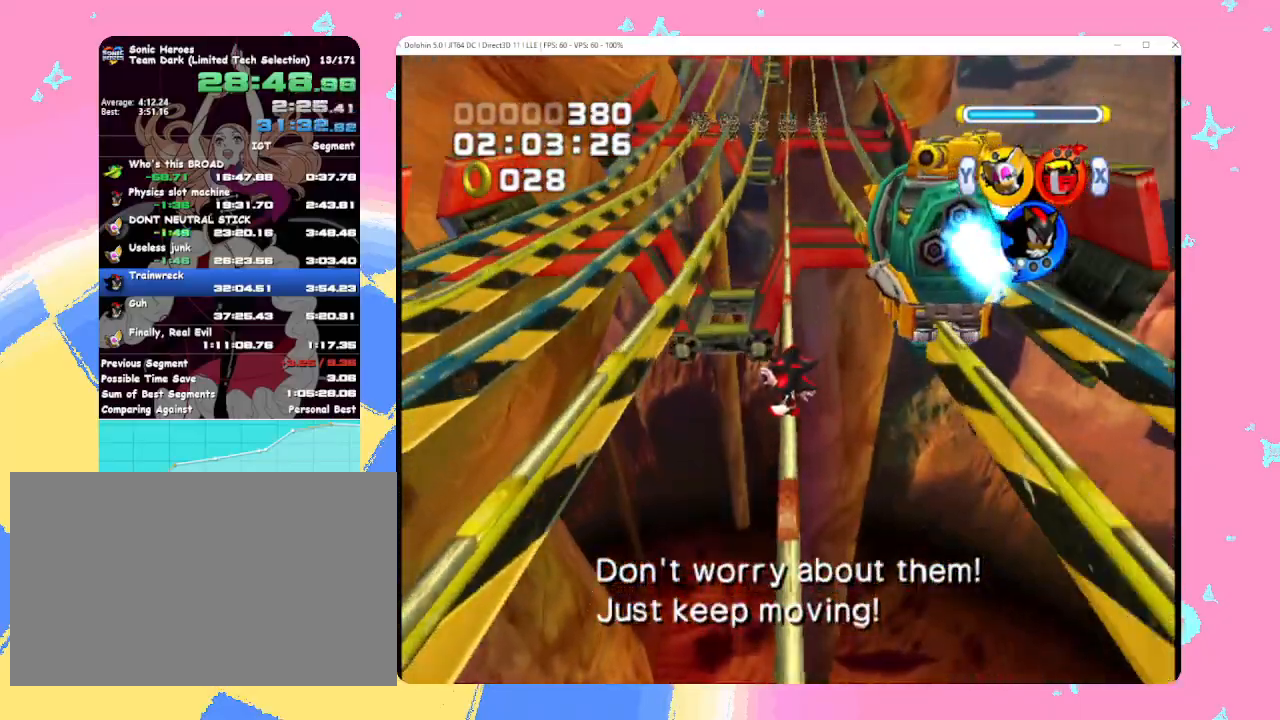
Gameplay with a controller (Nintendo layout); each line is a JSON object with the inputs held at the frame after it. "events" lists button and stick changes between this image and that frame as [ms after this image, input, new state], when the widget could be followed in between. Not read: L3 R3 right_stick.
{"buttons": ["B"], "left_stick": "center", "events": []}
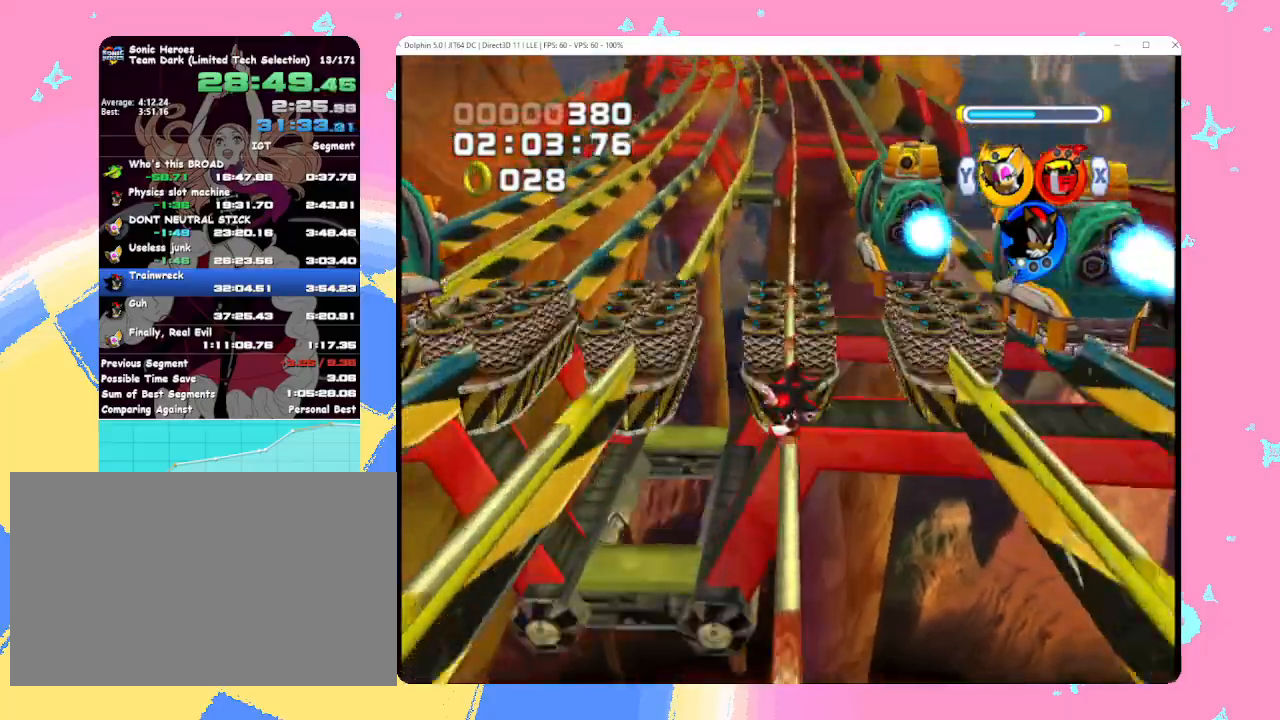
{"buttons": ["B"], "left_stick": "center", "events": []}
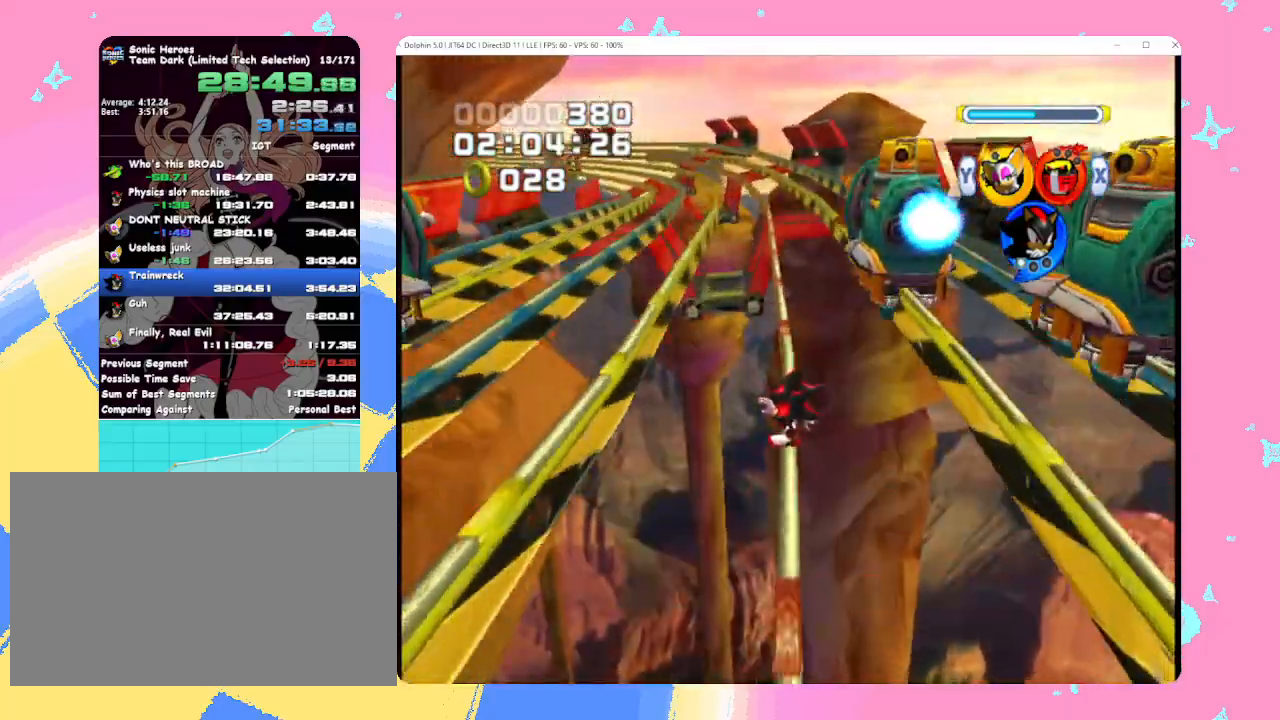
{"buttons": ["B"], "left_stick": "center", "events": []}
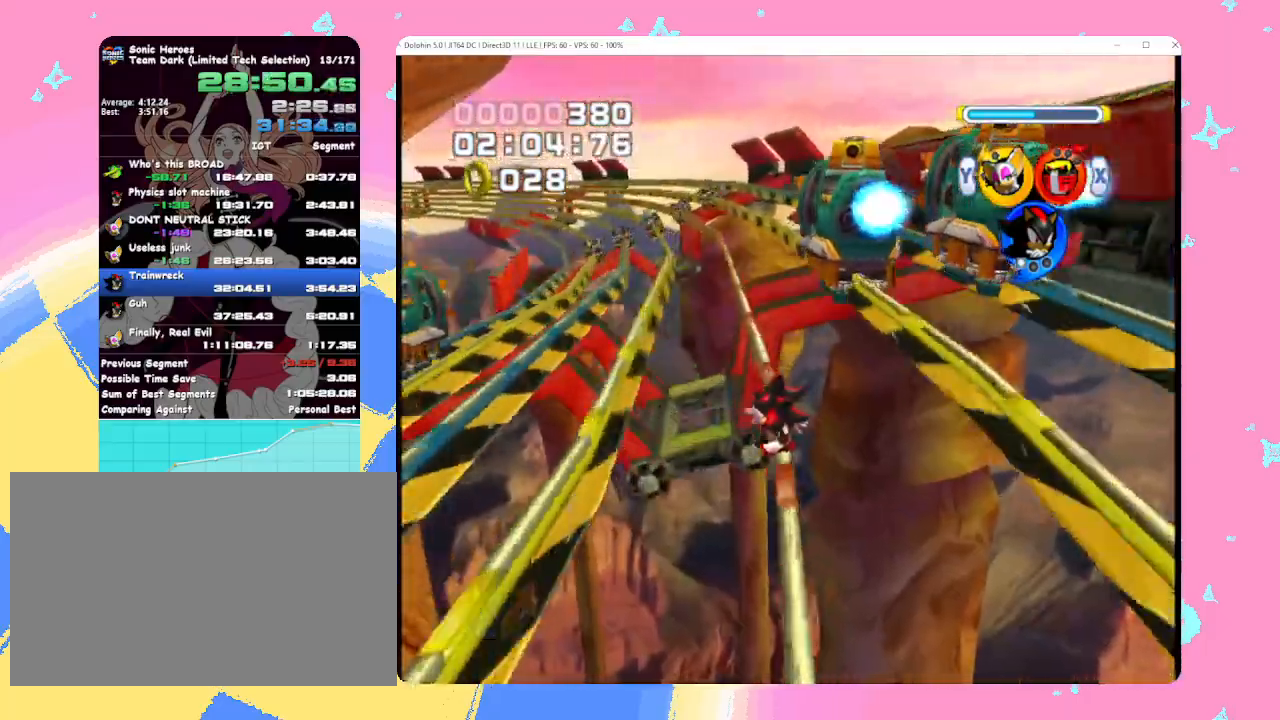
{"buttons": ["B"], "left_stick": "center", "events": []}
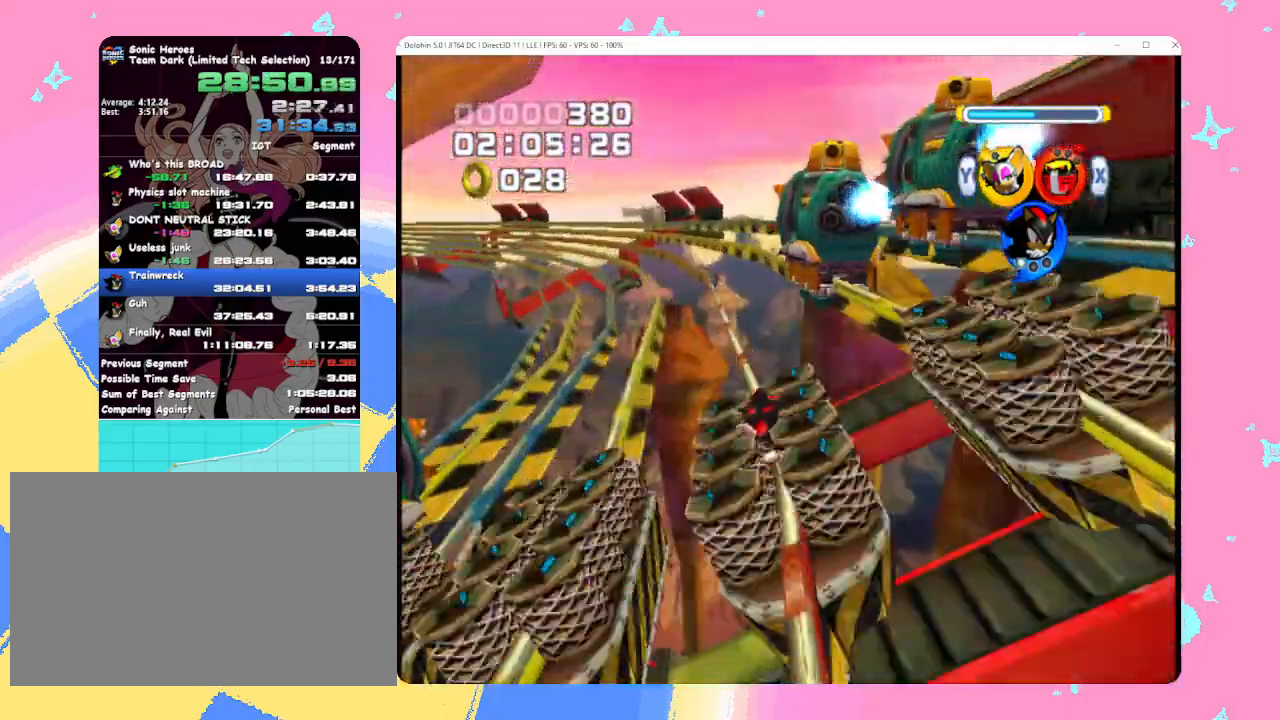
{"buttons": ["B"], "left_stick": "center", "events": []}
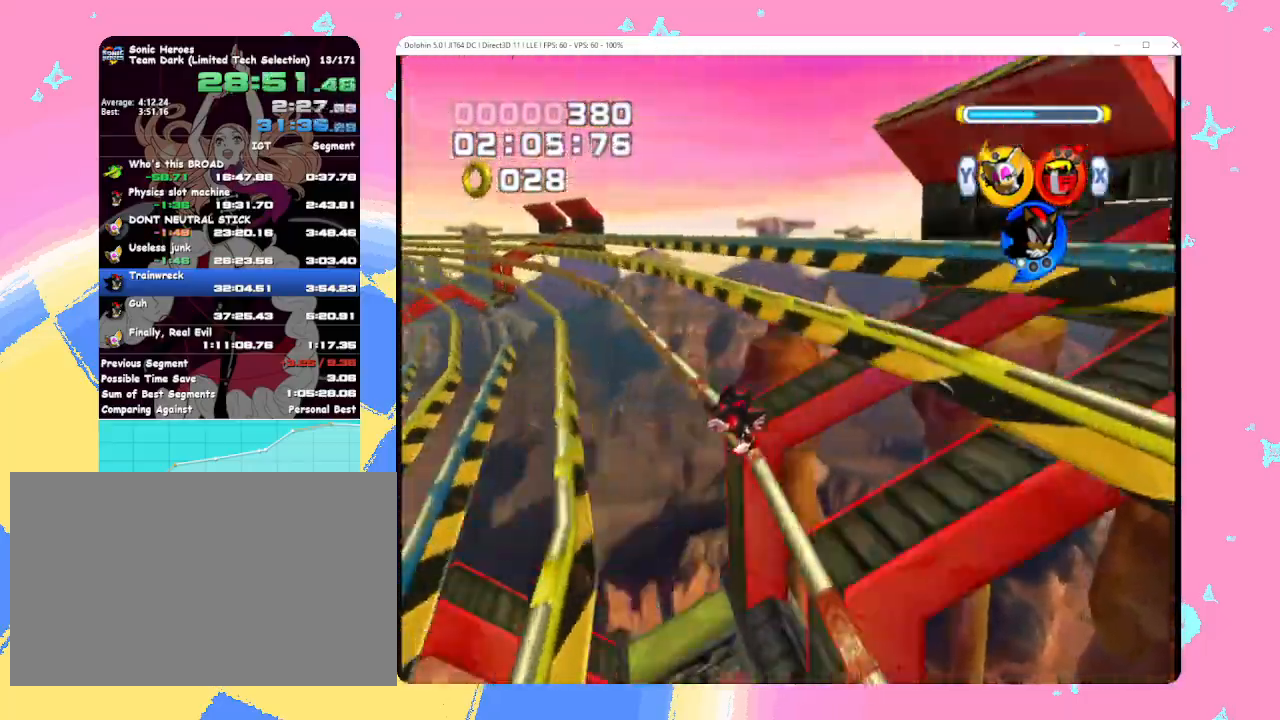
{"buttons": ["B"], "left_stick": "center", "events": []}
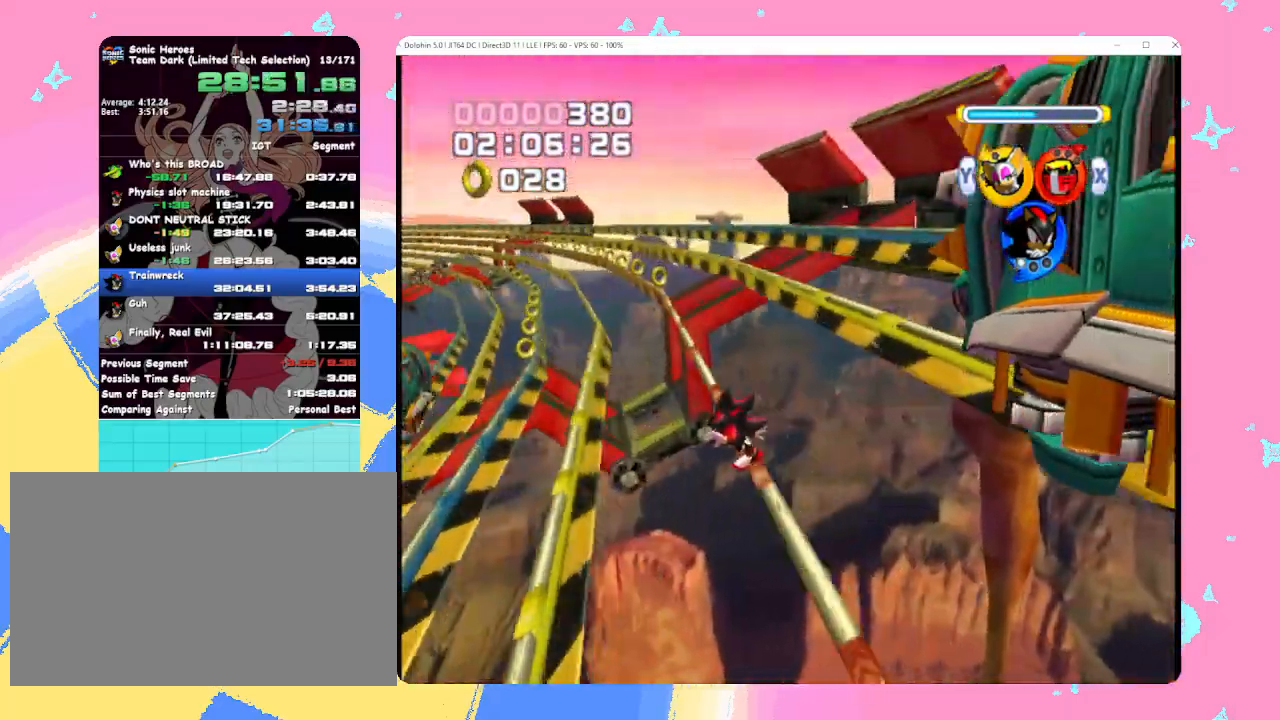
{"buttons": ["B"], "left_stick": "center", "events": []}
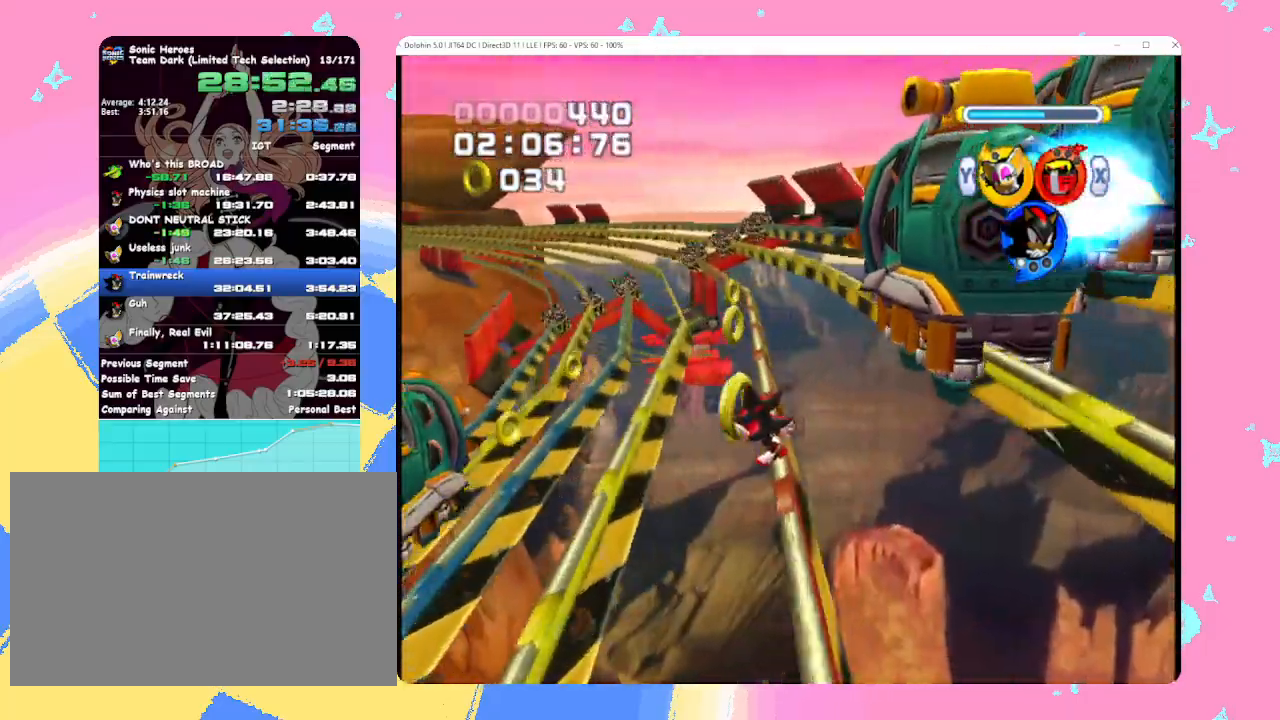
{"buttons": ["B"], "left_stick": "center", "events": []}
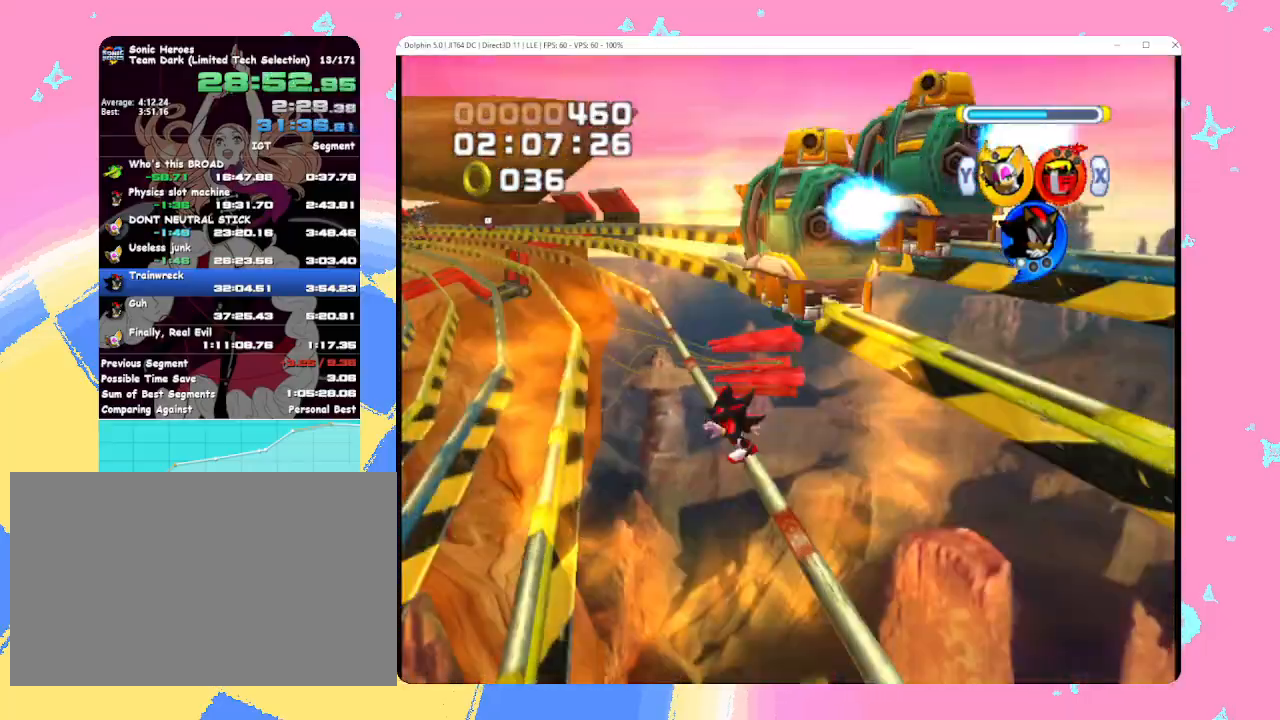
{"buttons": ["B"], "left_stick": "center", "events": []}
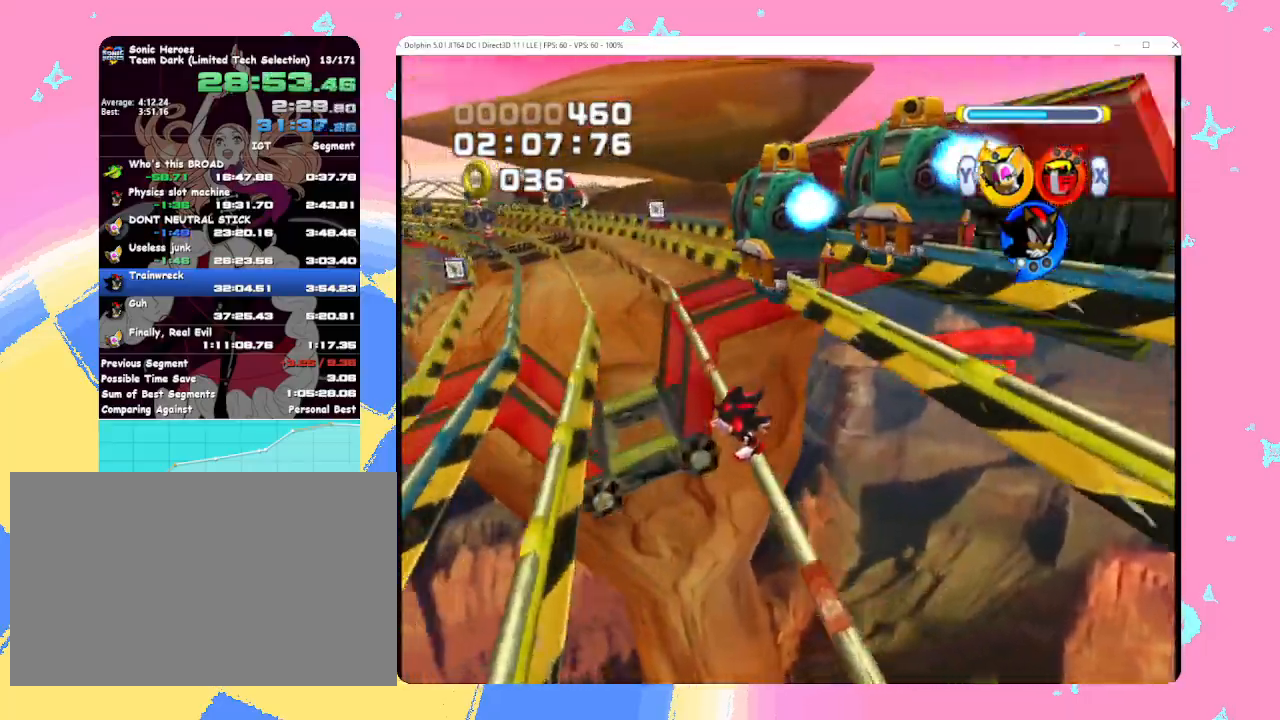
{"buttons": ["B"], "left_stick": "center", "events": []}
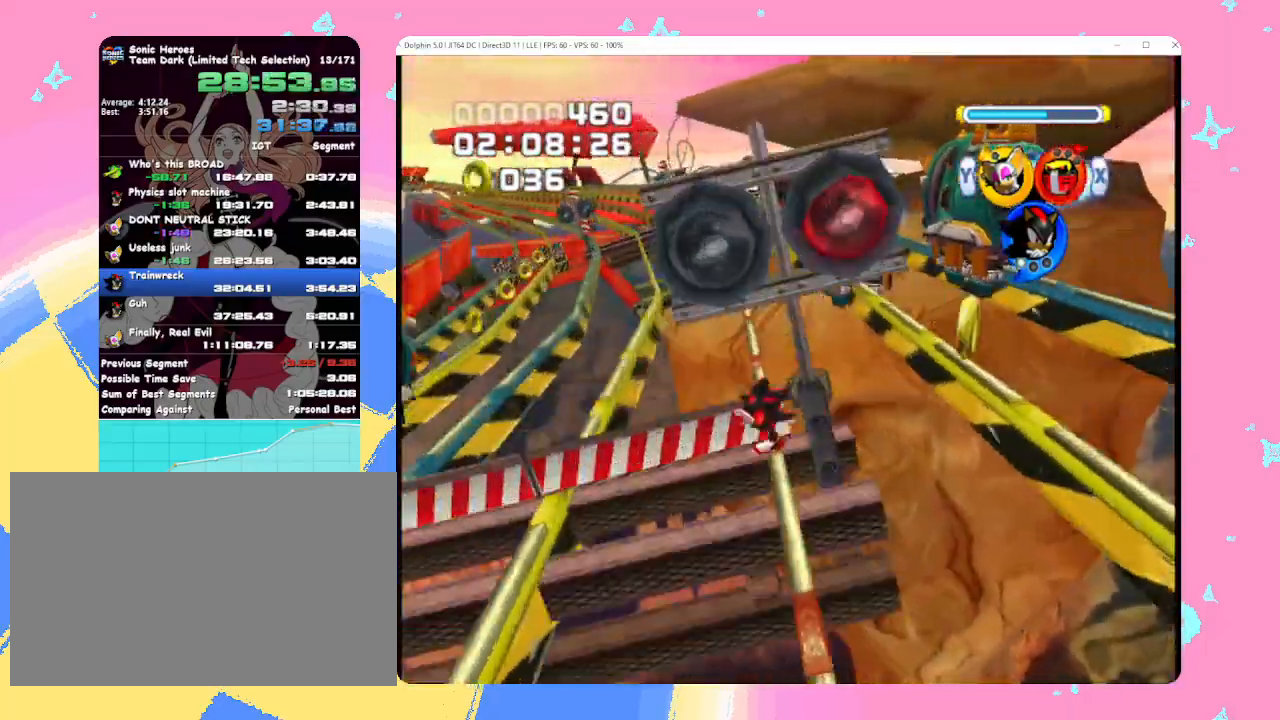
{"buttons": ["B"], "left_stick": "center", "events": [[50, "left_stick", "up-right"], [183, "A", "down"], [233, "left_stick", "center"], [317, "A", "up"]]}
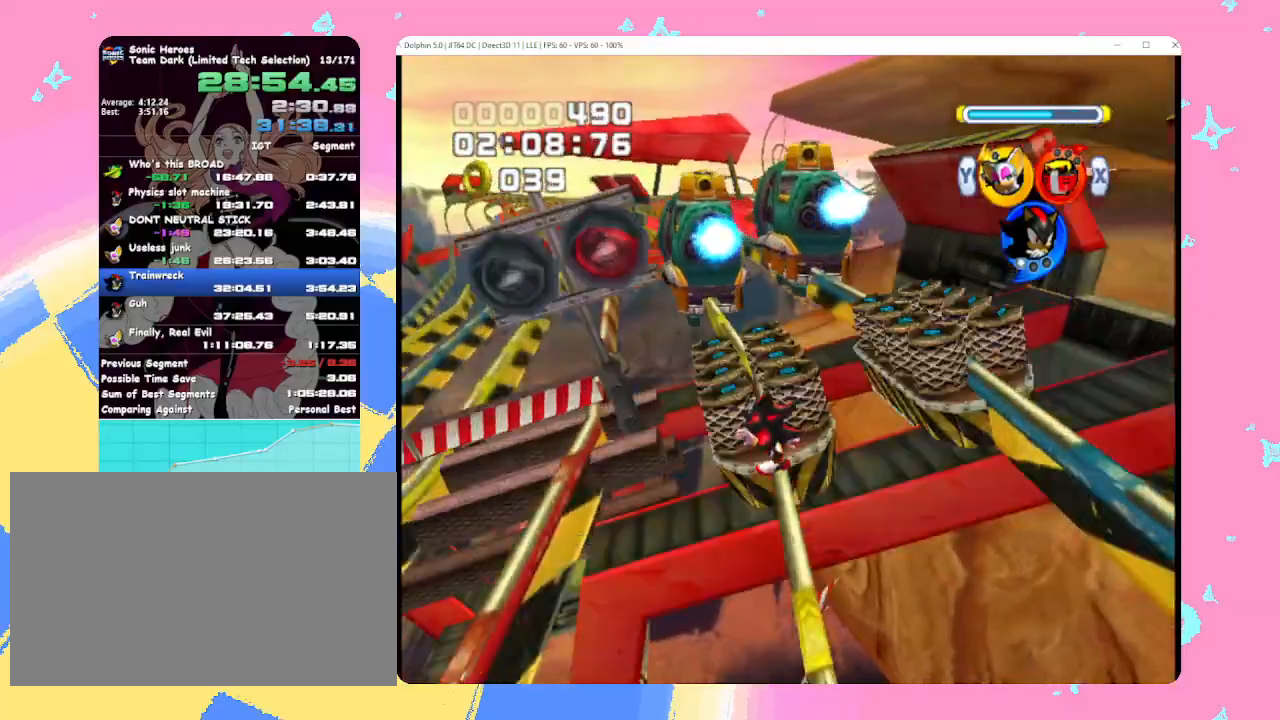
{"buttons": ["B"], "left_stick": "center", "events": []}
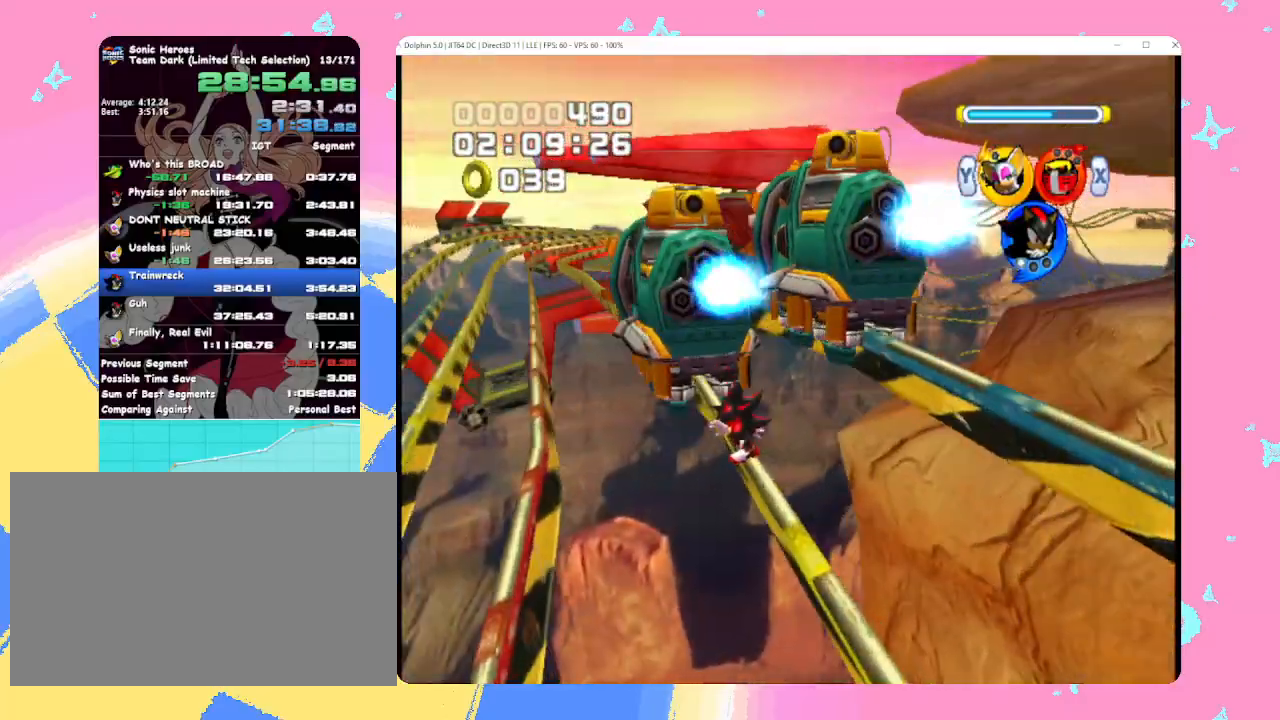
{"buttons": ["B"], "left_stick": "center", "events": []}
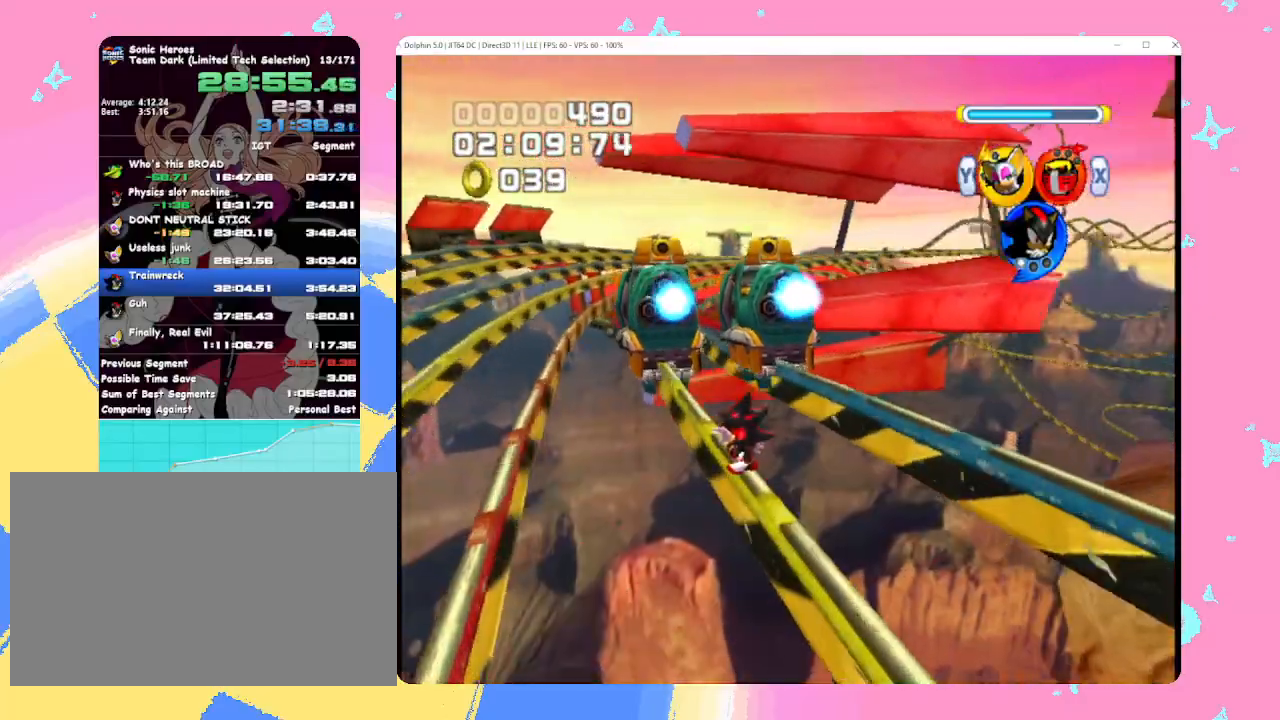
{"buttons": ["B"], "left_stick": "center", "events": []}
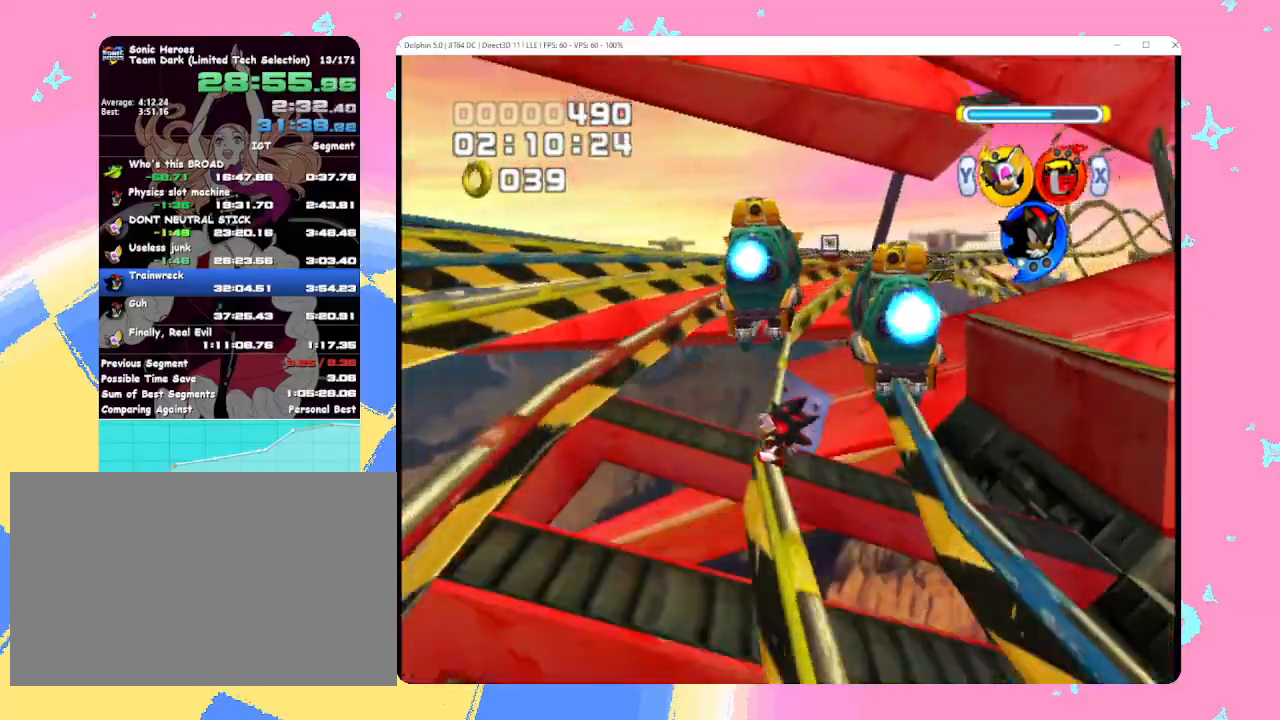
{"buttons": ["B"], "left_stick": "right", "events": [[233, "left_stick", "right"]]}
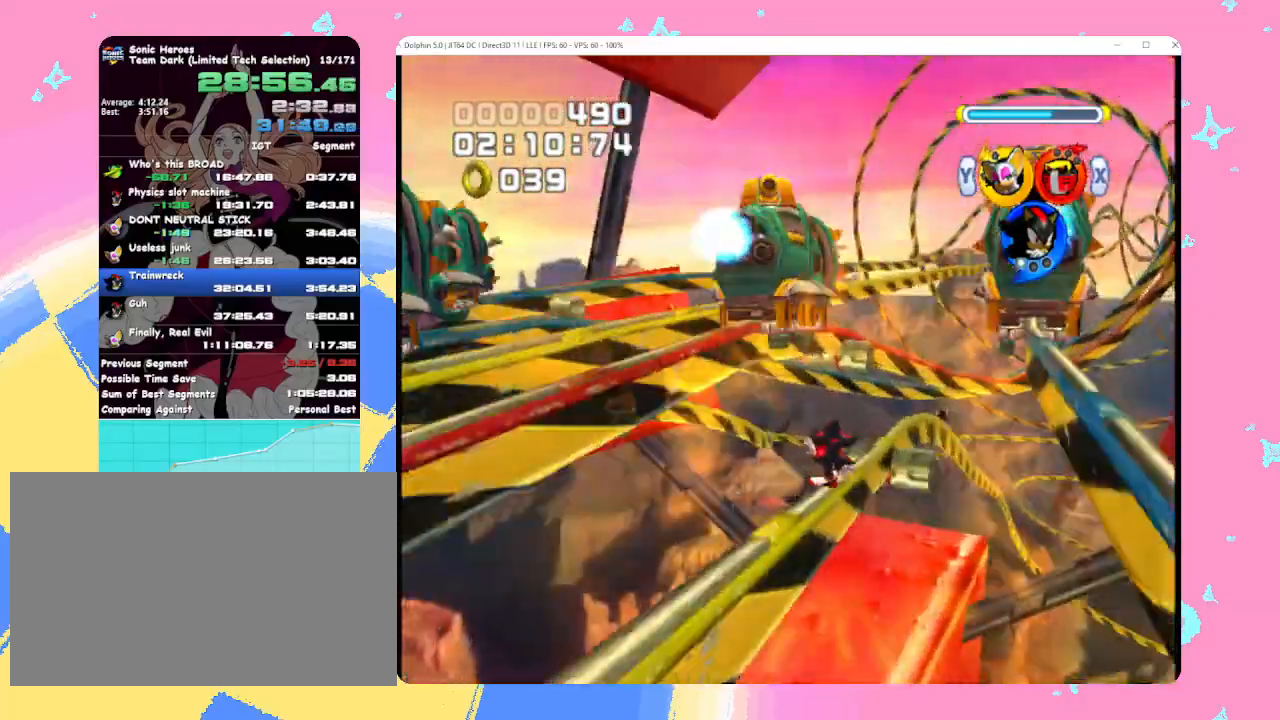
{"buttons": ["B"], "left_stick": "center", "events": [[333, "left_stick", "center"]]}
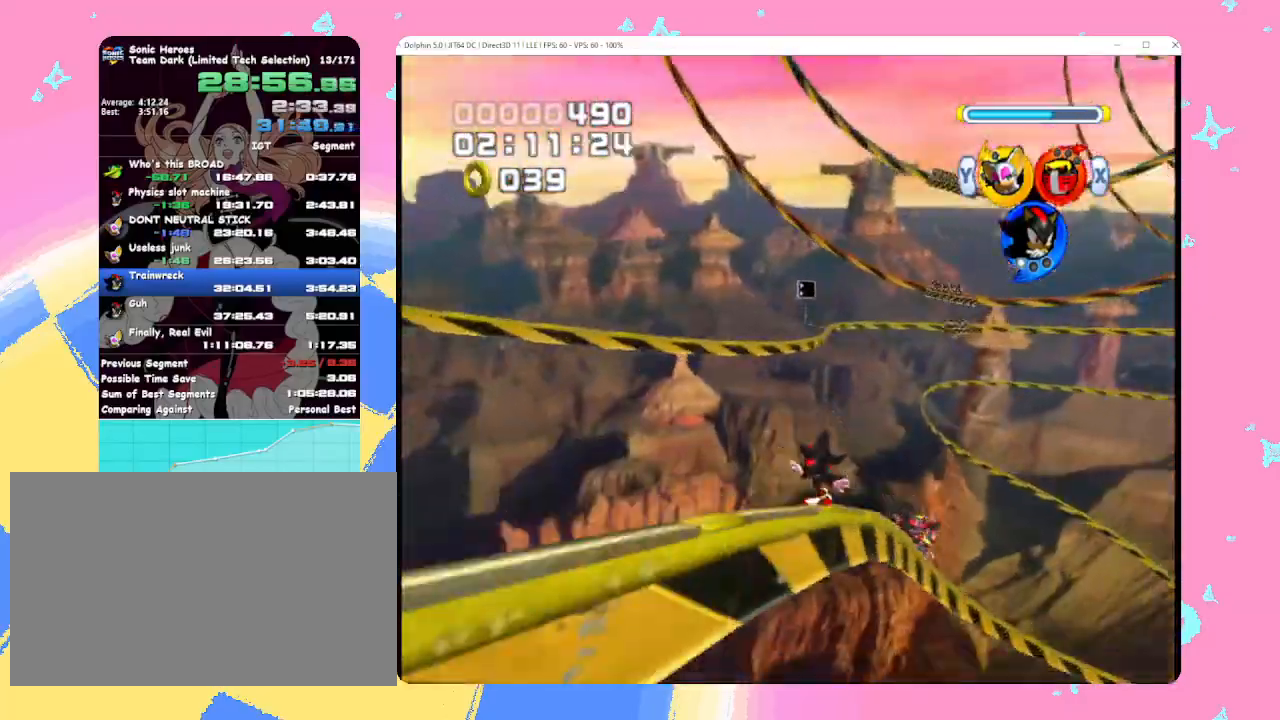
{"buttons": ["B"], "left_stick": "left", "events": [[433, "left_stick", "left"]]}
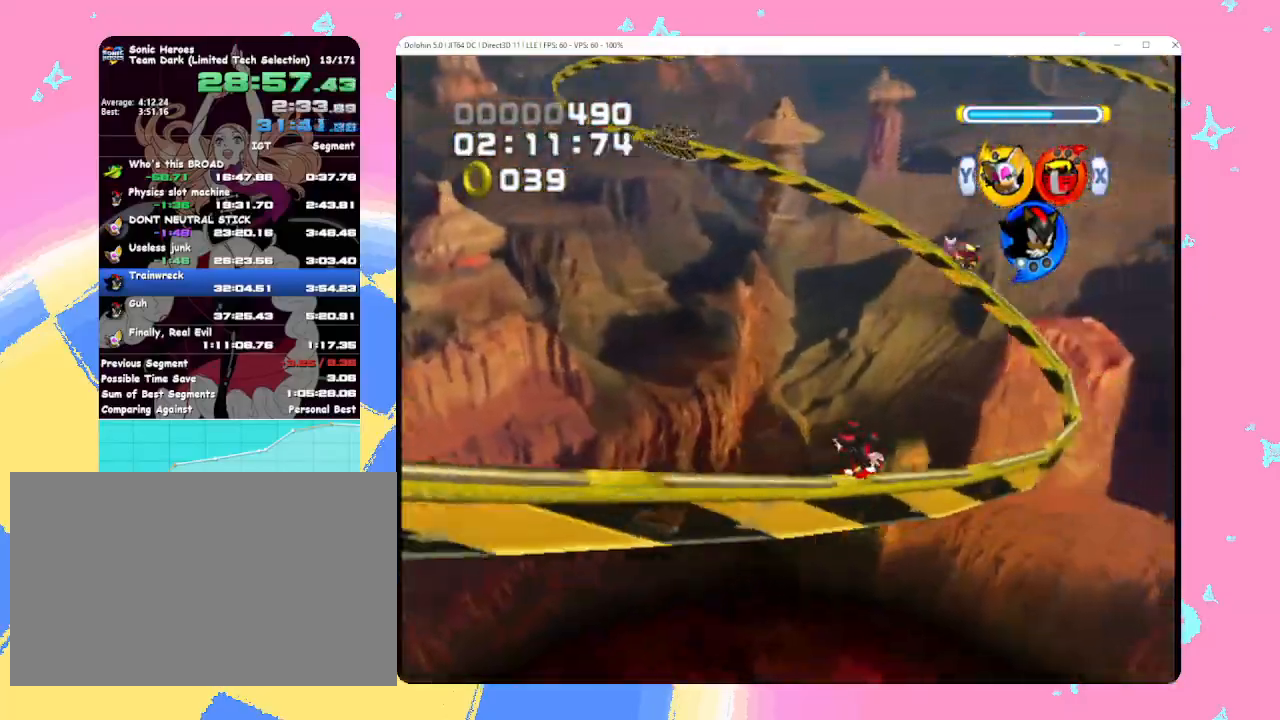
{"buttons": ["B"], "left_stick": "center", "events": [[317, "left_stick", "center"]]}
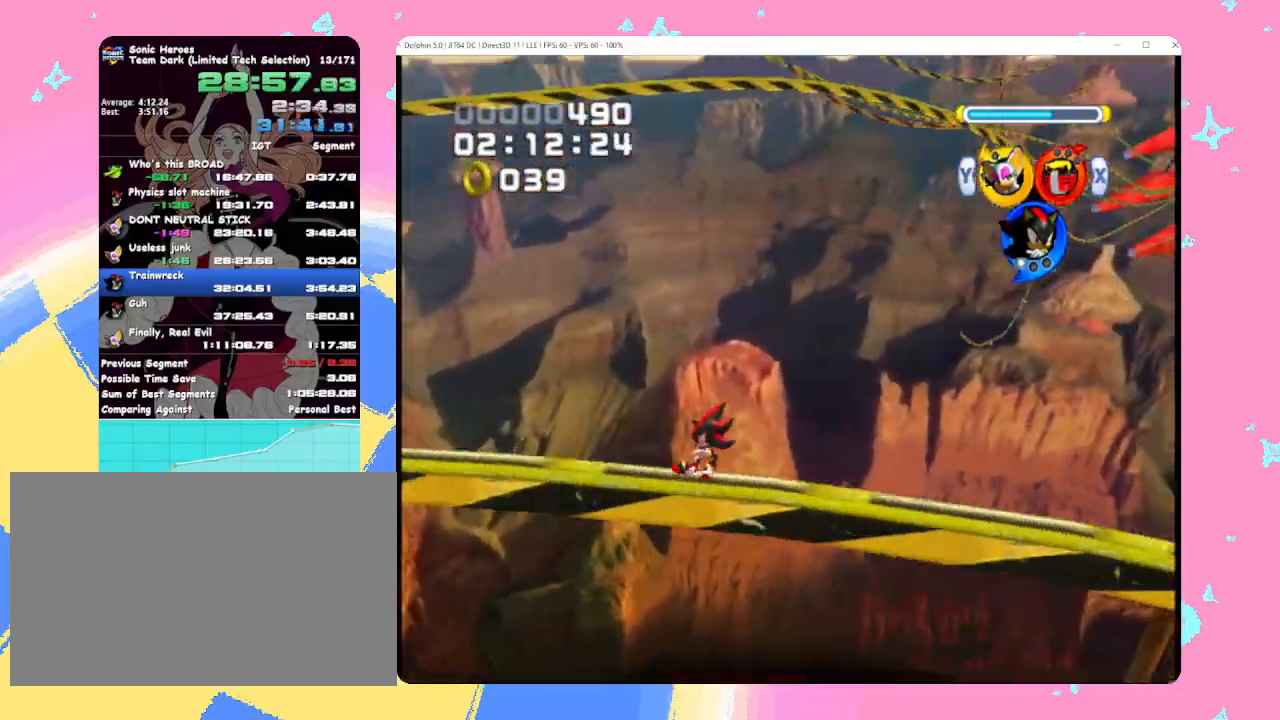
{"buttons": ["B"], "left_stick": "down-right", "events": [[200, "left_stick", "down-right"]]}
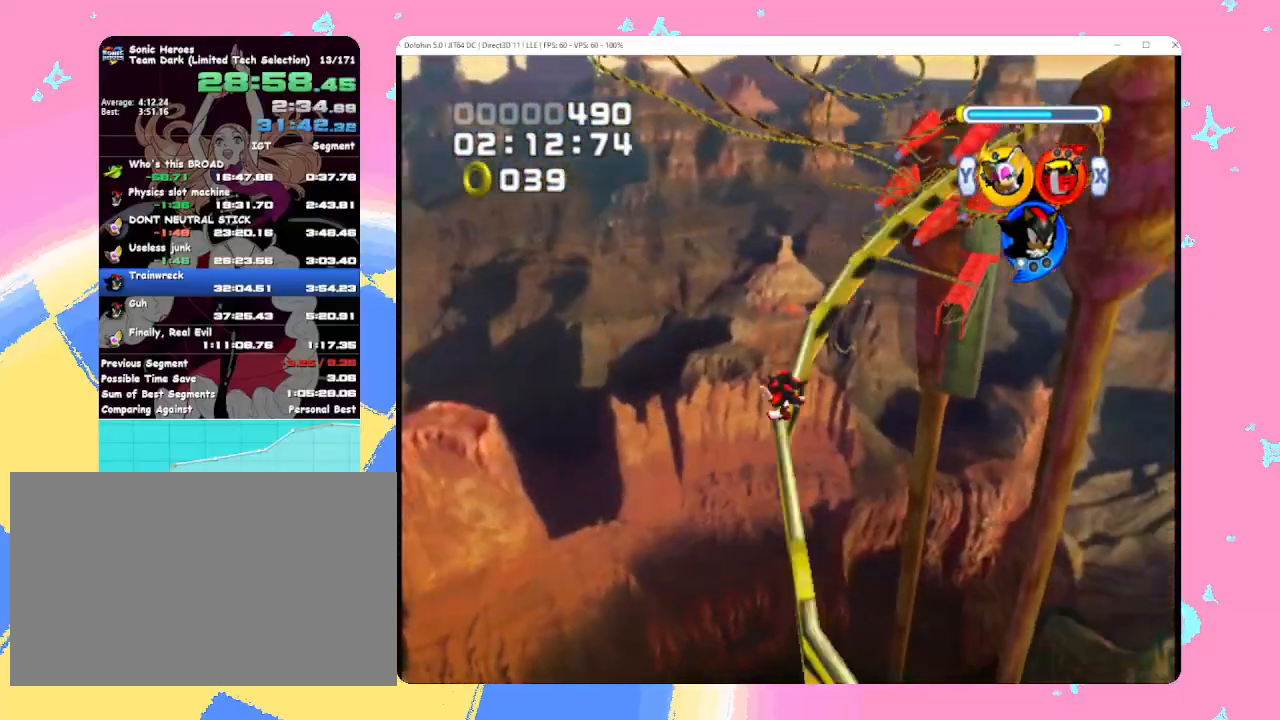
{"buttons": ["B"], "left_stick": "center", "events": [[17, "left_stick", "center"]]}
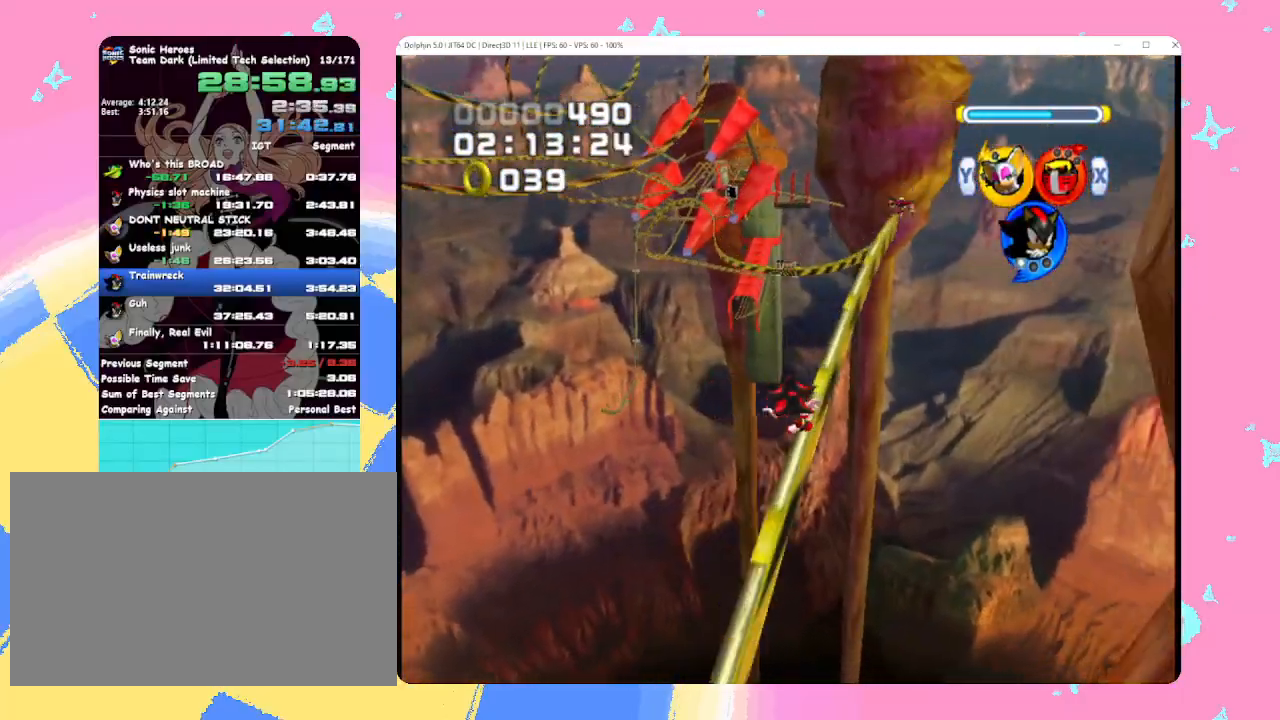
{"buttons": ["B"], "left_stick": "left", "events": [[67, "left_stick", "left"]]}
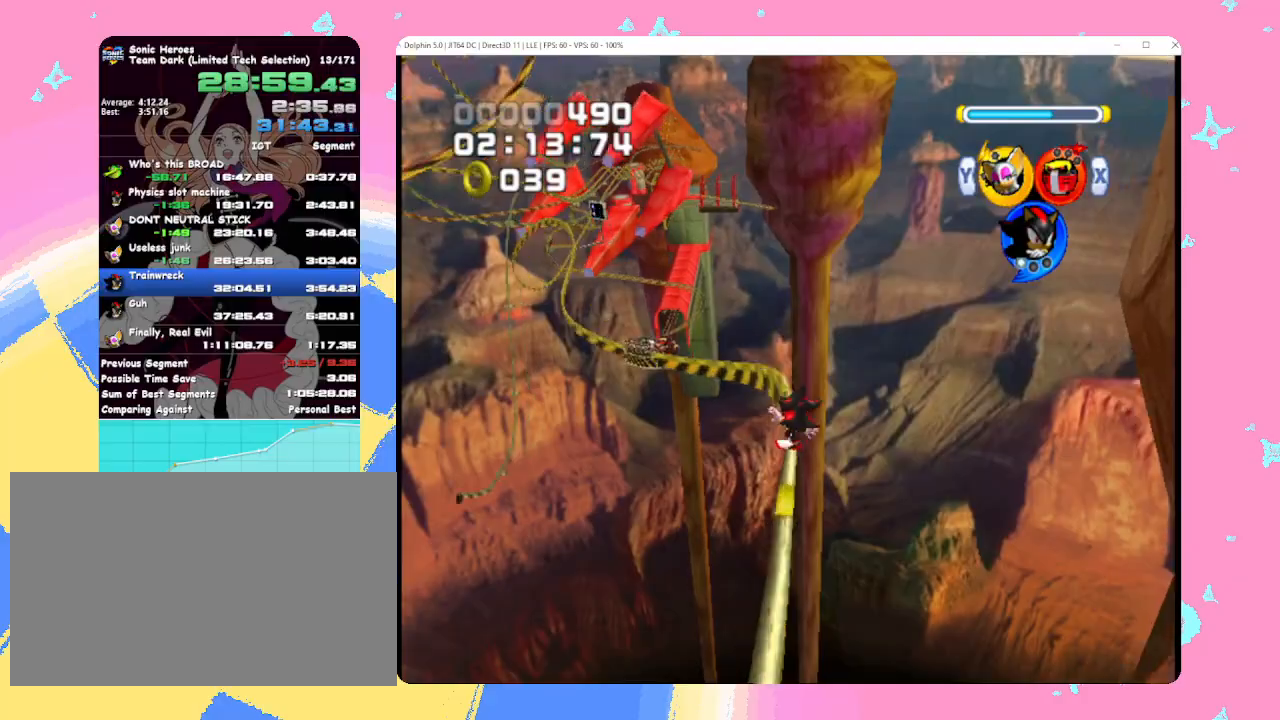
{"buttons": ["B"], "left_stick": "center", "events": [[50, "left_stick", "center"], [200, "left_stick", "left"], [450, "left_stick", "center"]]}
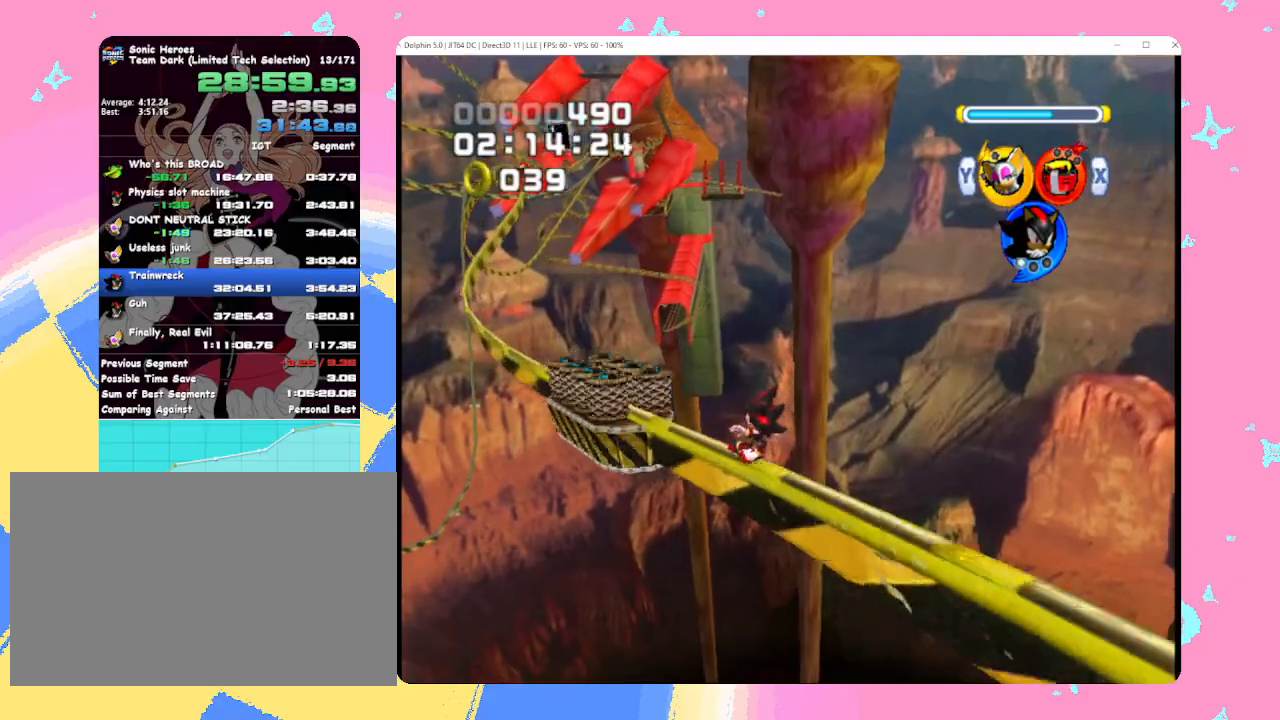
{"buttons": ["B"], "left_stick": "center", "events": []}
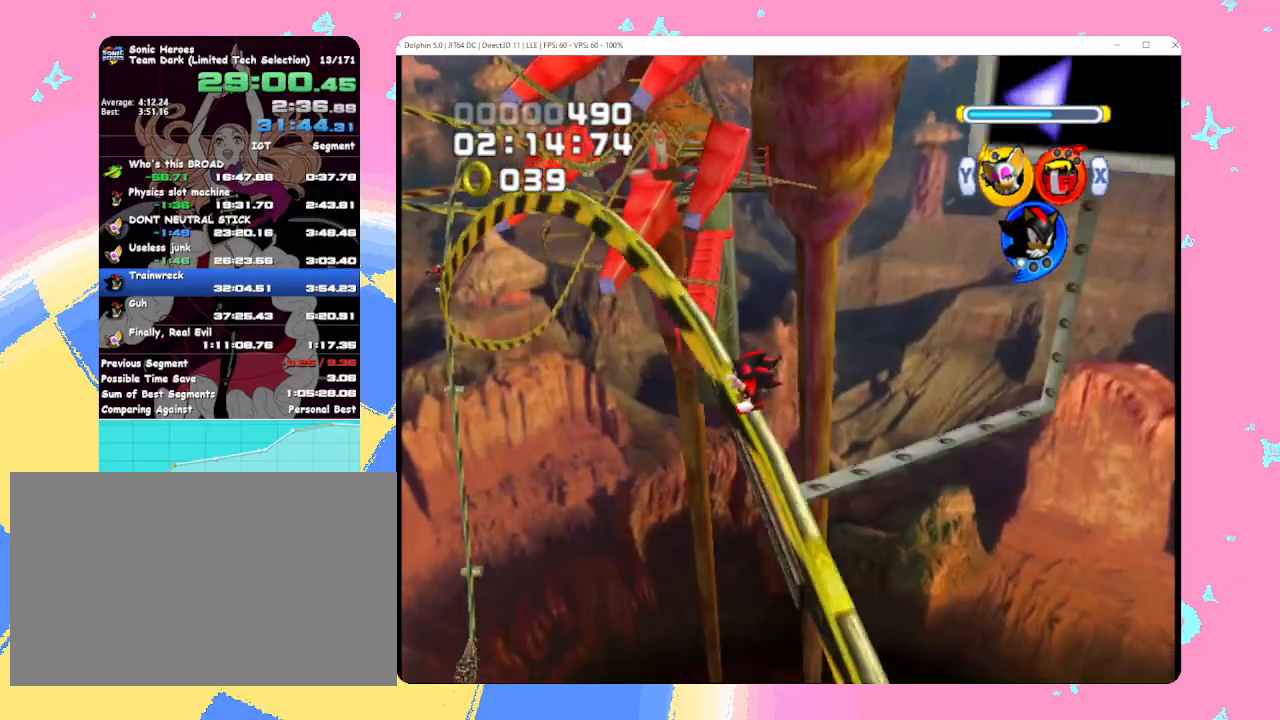
{"buttons": ["B"], "left_stick": "center", "events": []}
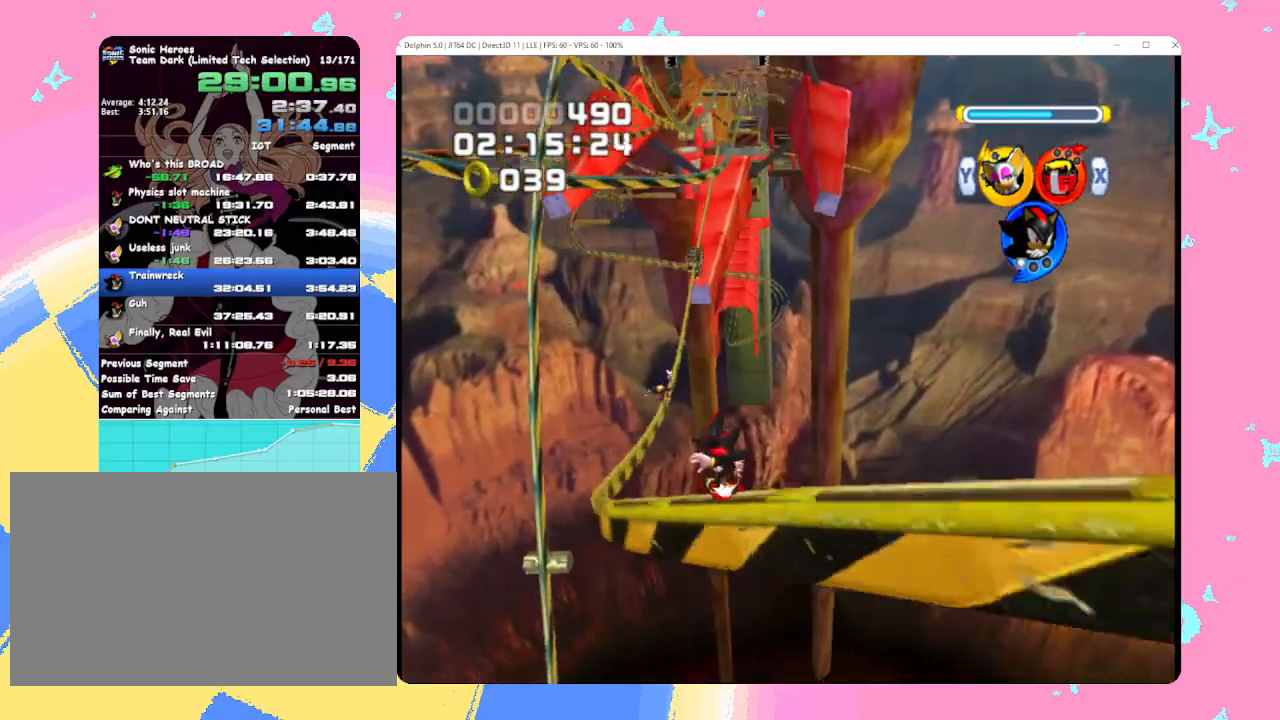
{"buttons": ["B"], "left_stick": "center", "events": []}
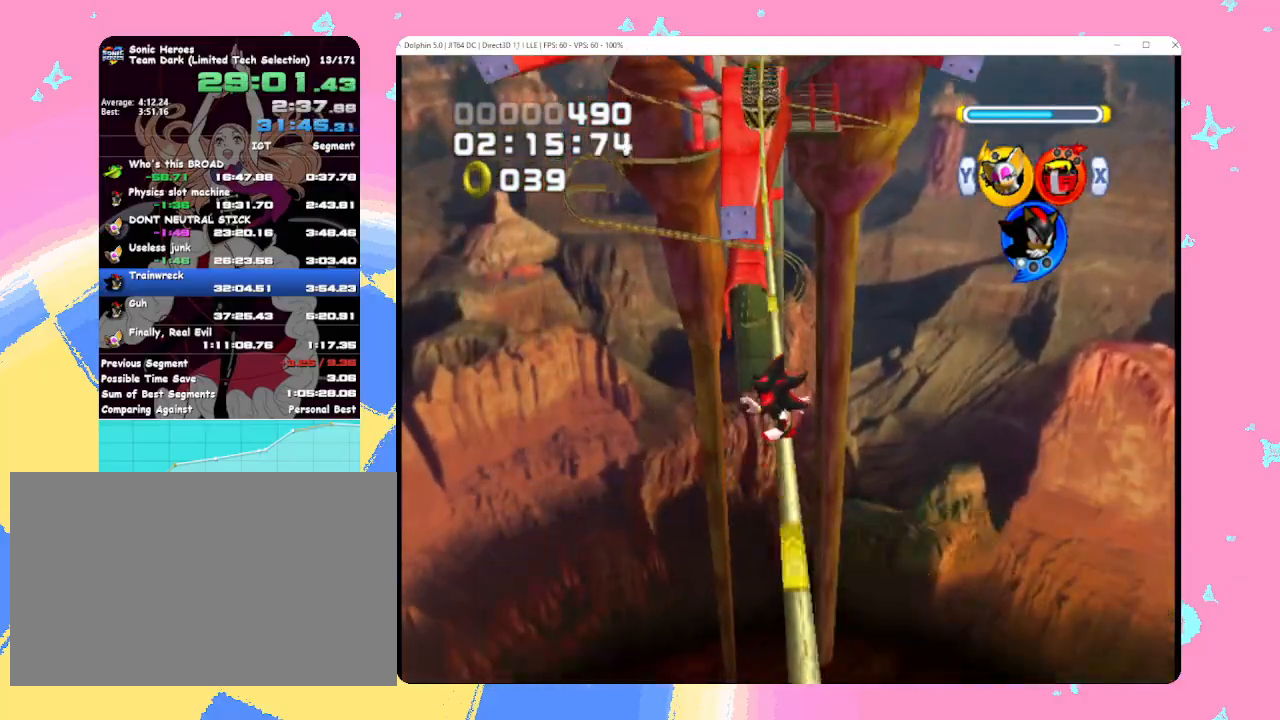
{"buttons": ["B"], "left_stick": "center", "events": []}
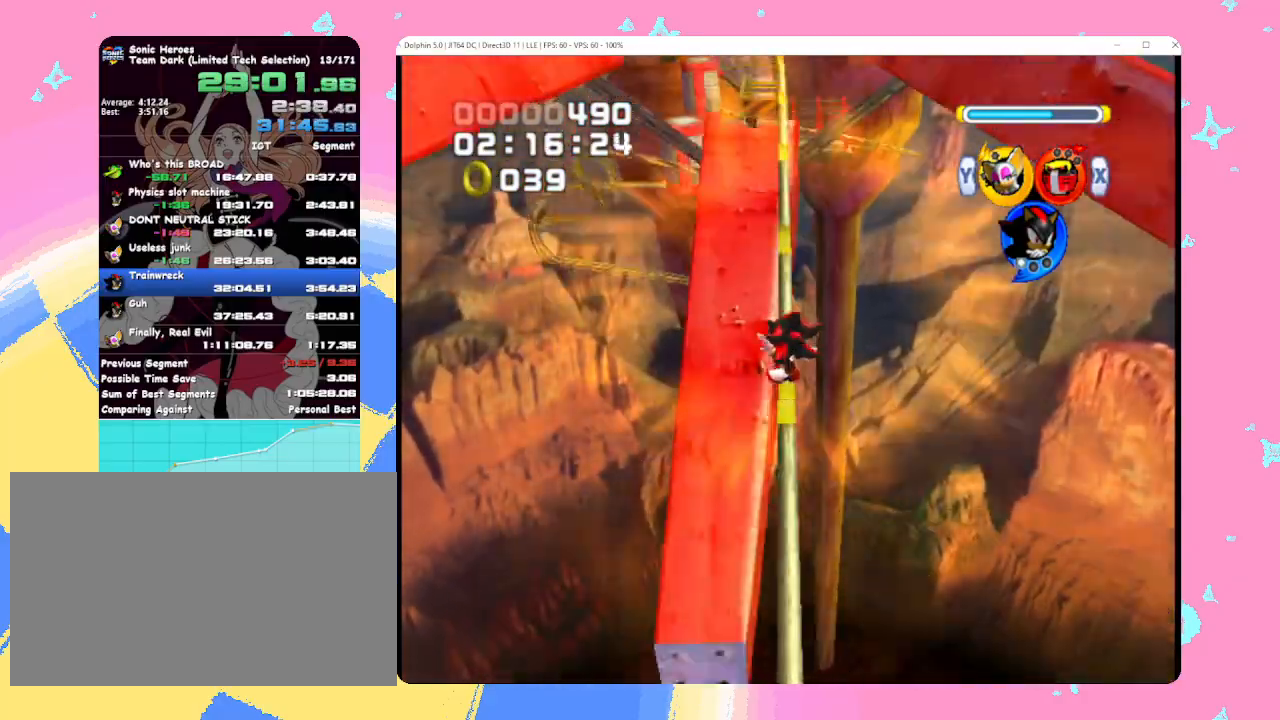
{"buttons": ["B"], "left_stick": "center", "events": []}
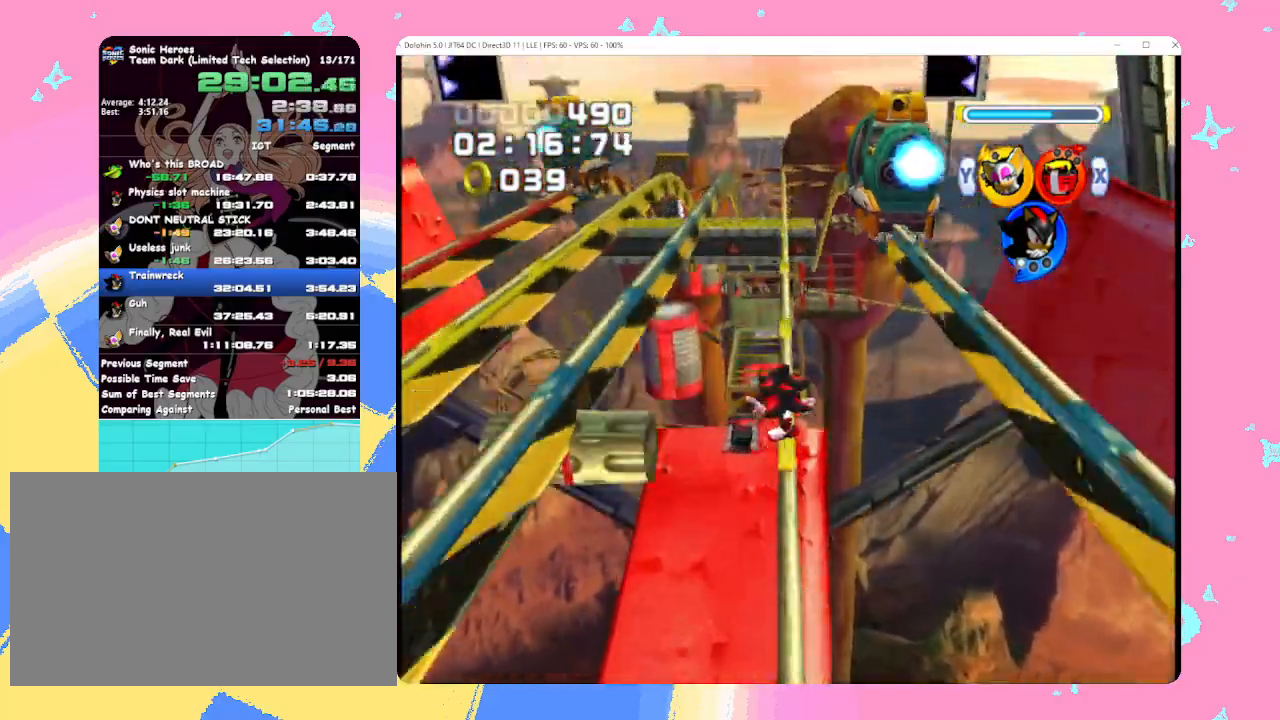
{"buttons": ["B"], "left_stick": "up", "events": [[167, "X", "down"], [250, "X", "up"], [283, "X", "down"], [367, "X", "up"], [383, "left_stick", "up"]]}